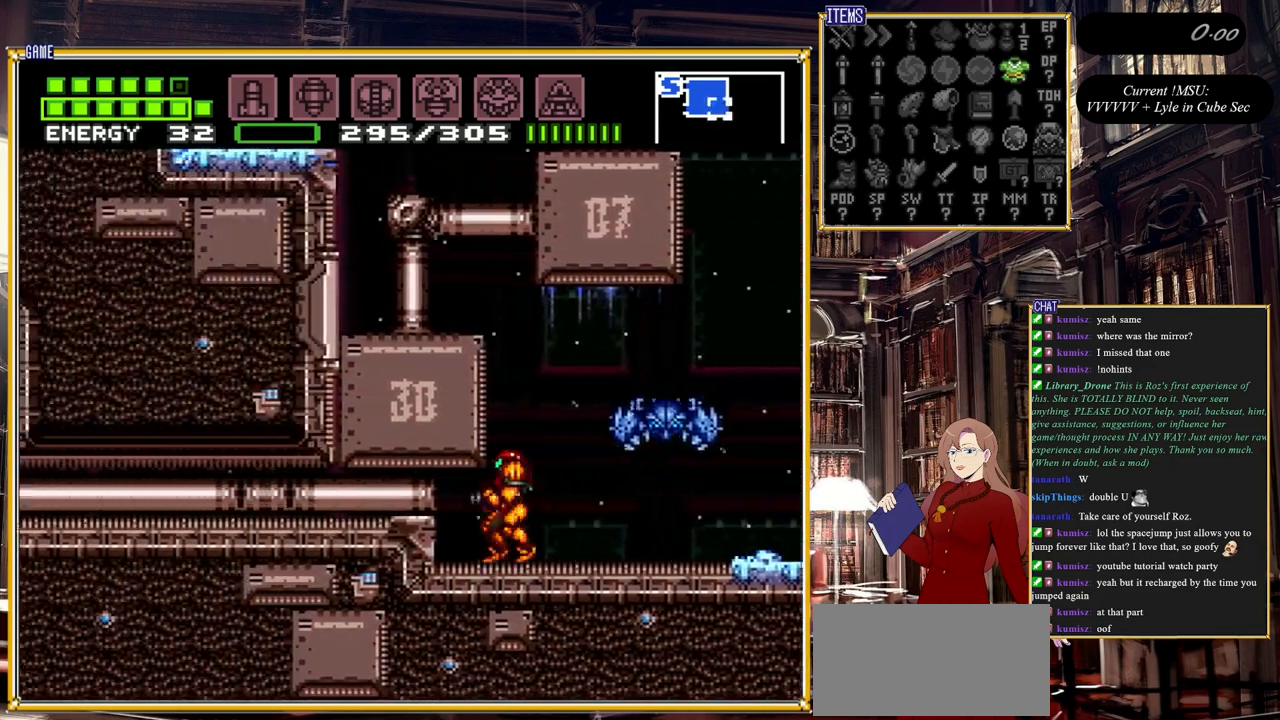
Gameplay with a controller (Nintendo layout); each line is a JSON object with the inputs held at the frame after it. "events" lists button and stick changes between this image and that frame as [ms after this image, input, new state], when the widget could be followed in between. Not read: L3 R3.
{"buttons": ["A", "DPAD_LEFT"], "events": [[33, "DPAD_DOWN", "up"], [117, "DPAD_DOWN", "down"], [200, "DPAD_LEFT", "down"], [217, "DPAD_DOWN", "up"], [417, "A", "down"]]}
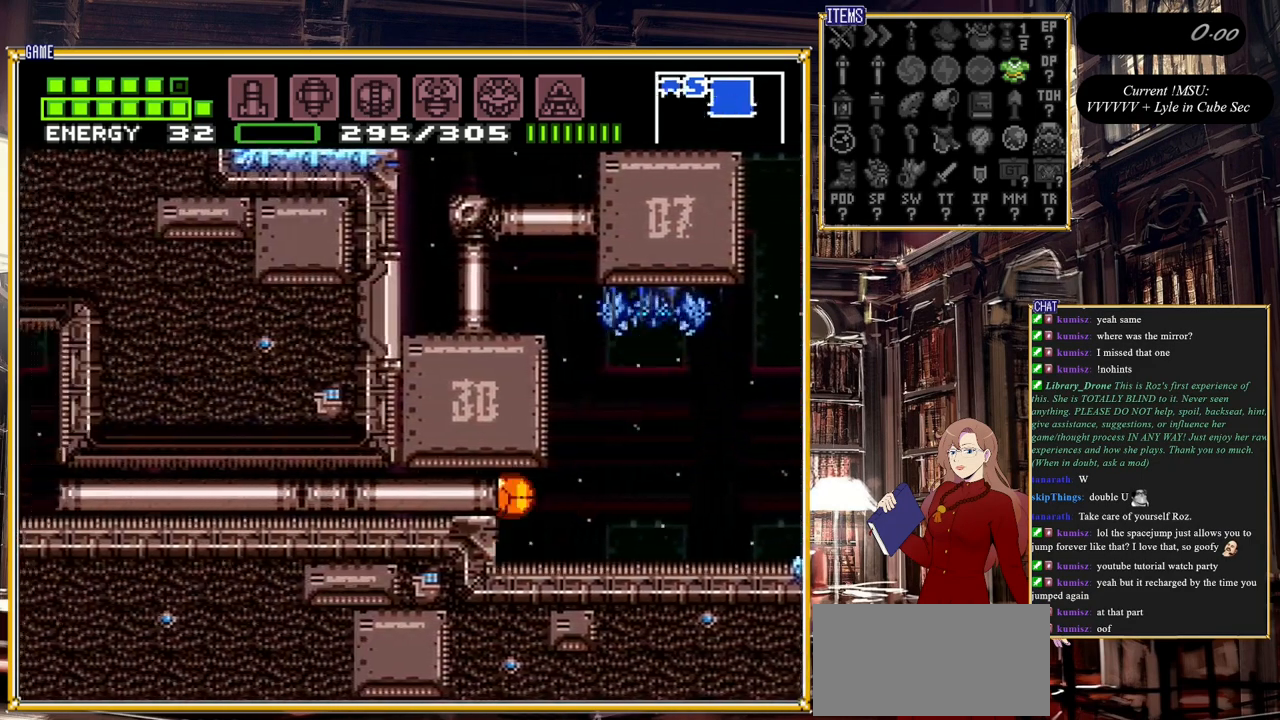
{"buttons": ["B", "DPAD_LEFT"], "events": [[33, "A", "up"], [250, "B", "down"]]}
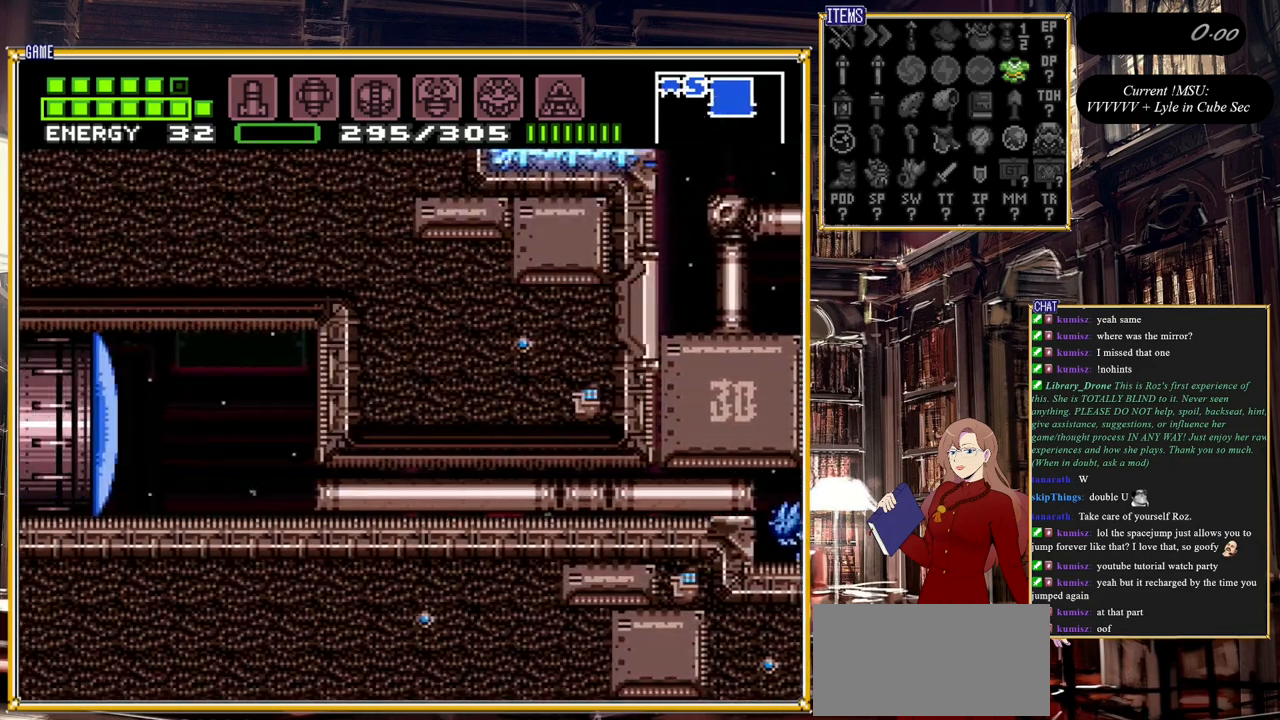
{"buttons": ["Y", "DPAD_LEFT"], "events": [[333, "DPAD_LEFT", "up"], [333, "DPAD_UP", "down"], [383, "DPAD_LEFT", "down"], [417, "B", "up"], [417, "DPAD_UP", "up"], [417, "Y", "down"]]}
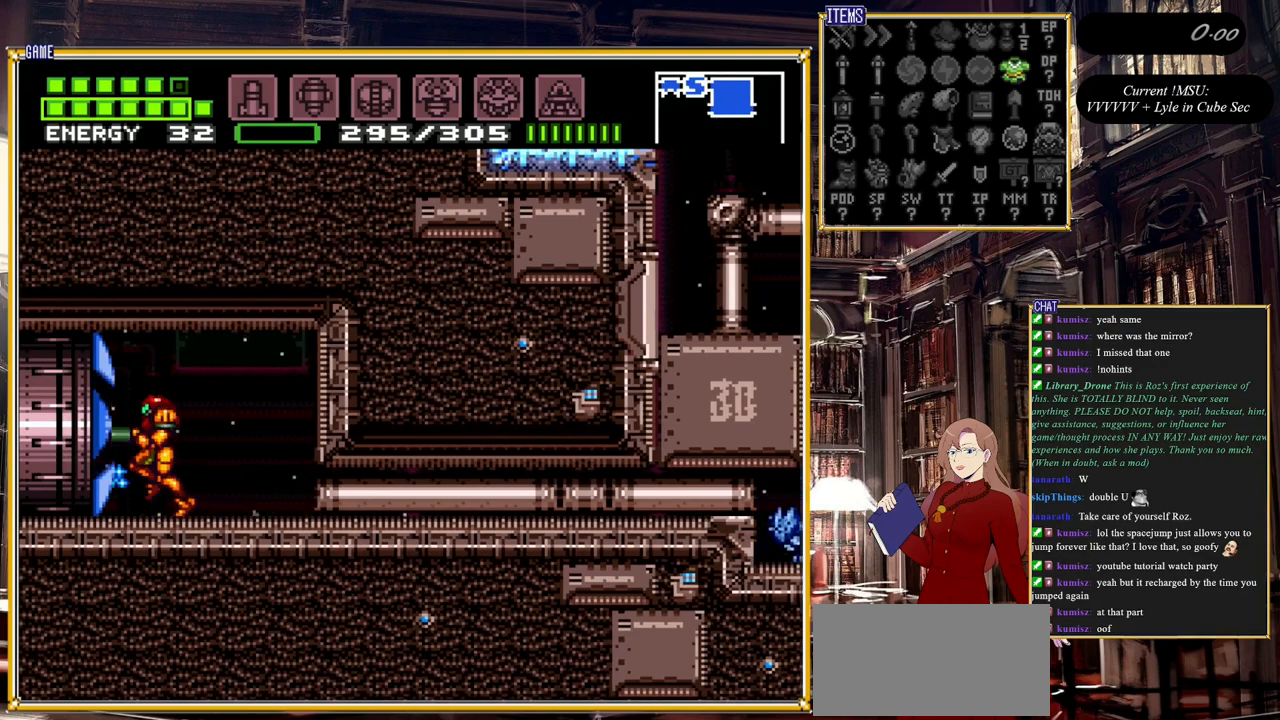
{"buttons": ["DPAD_LEFT"], "events": [[67, "DPAD_LEFT", "up"], [67, "Y", "up"], [383, "DPAD_LEFT", "down"]]}
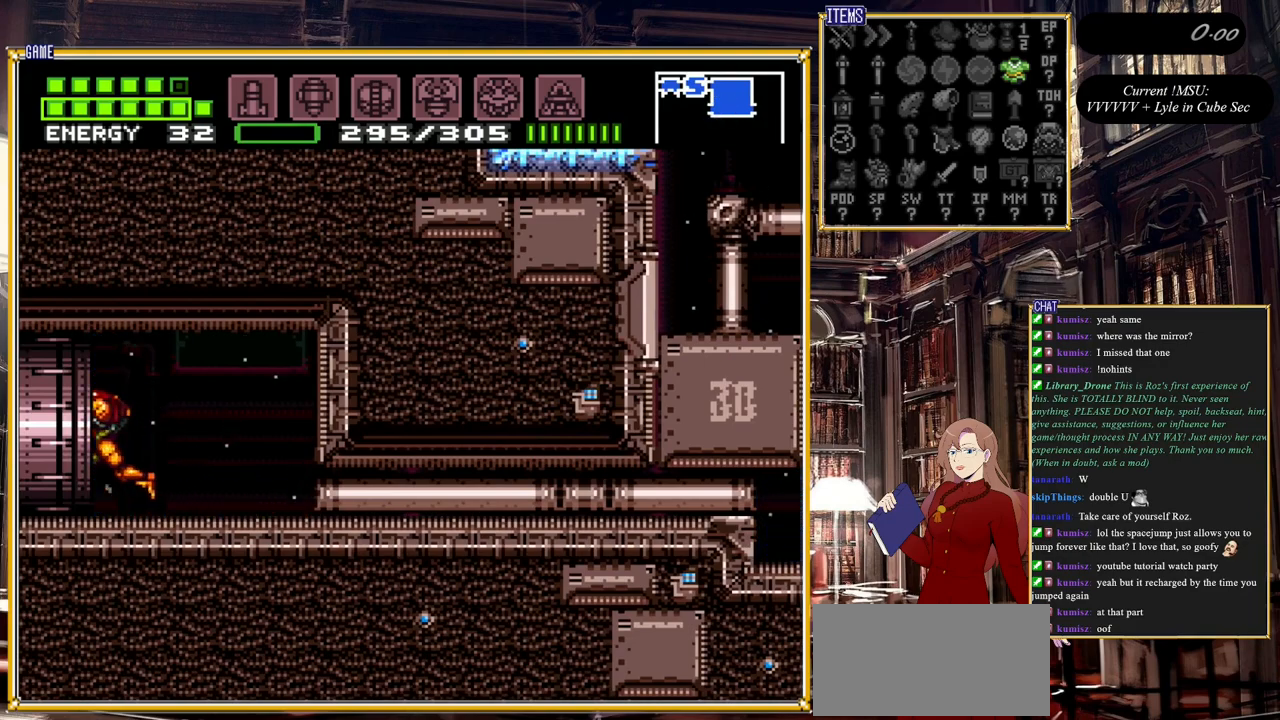
{"buttons": [], "events": [[483, "DPAD_LEFT", "up"]]}
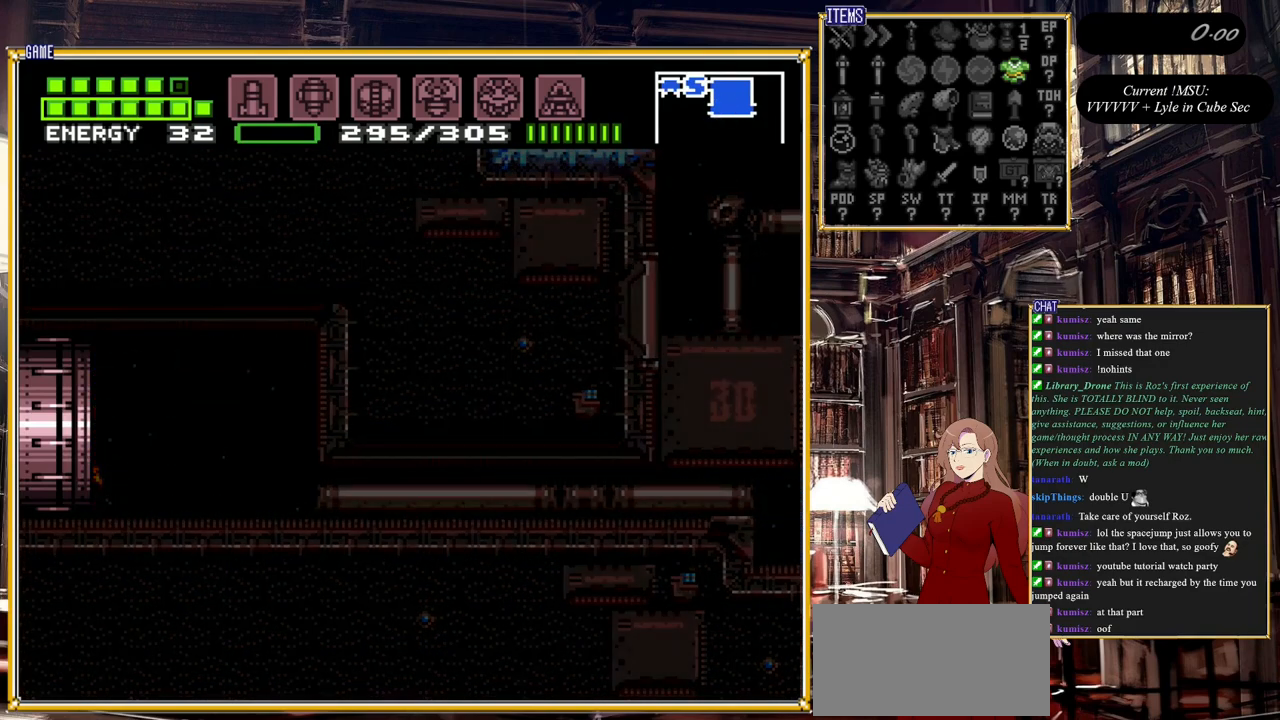
{"buttons": [], "events": []}
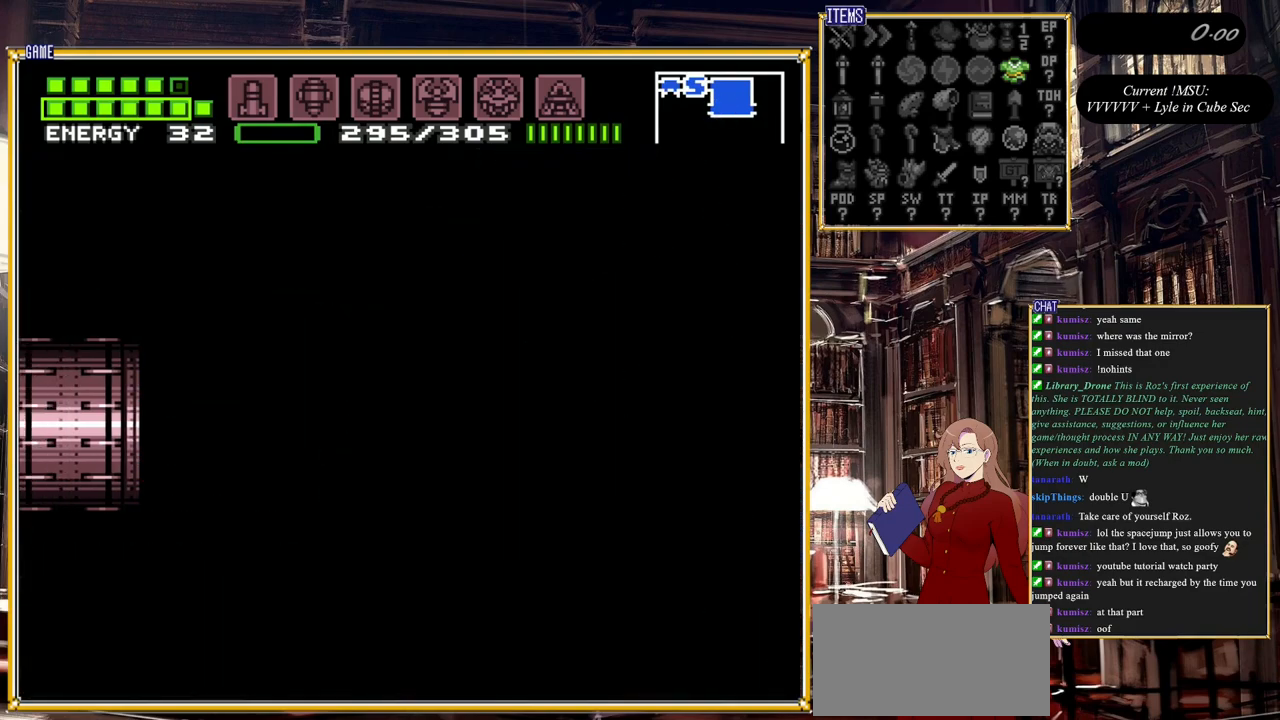
{"buttons": [], "events": []}
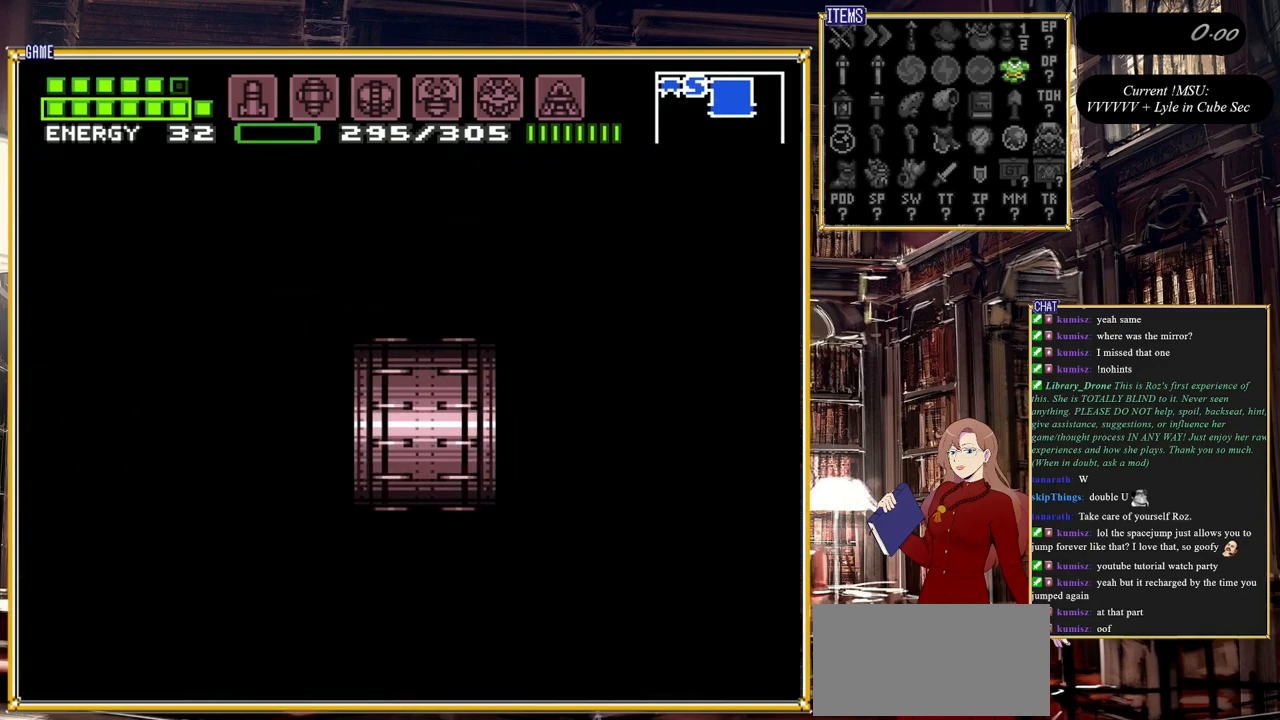
{"buttons": [], "events": []}
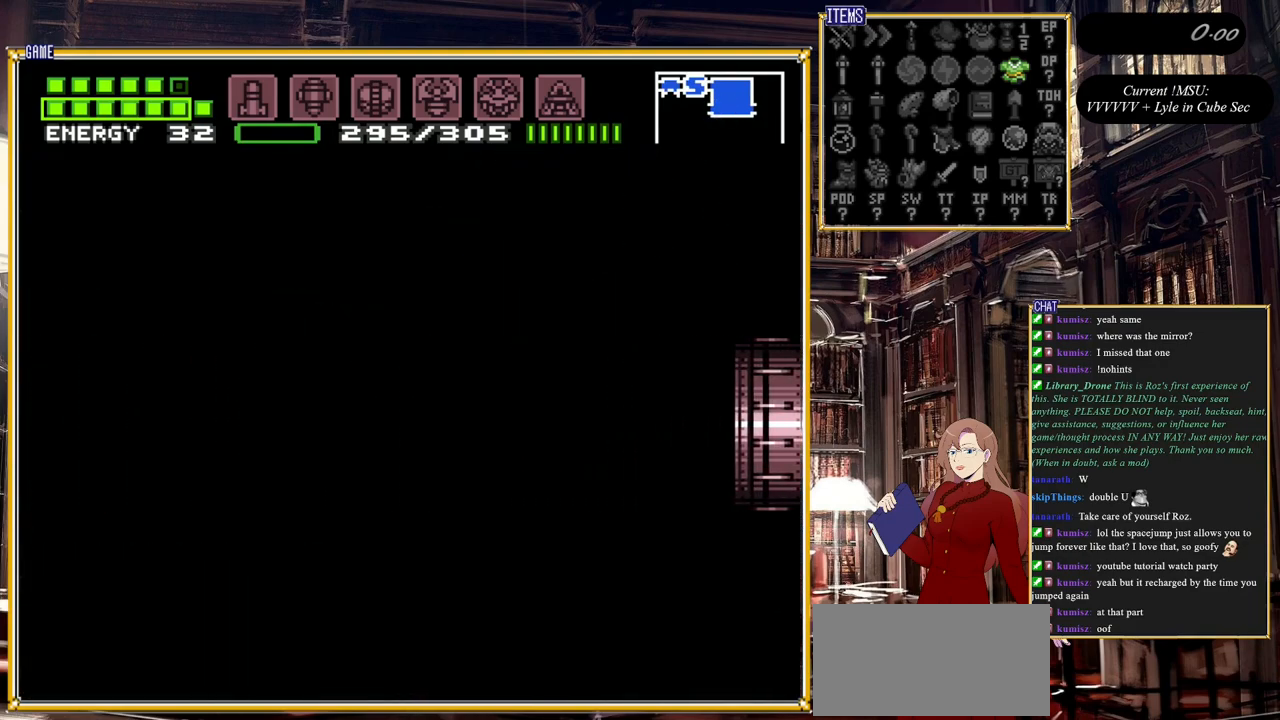
{"buttons": [], "events": []}
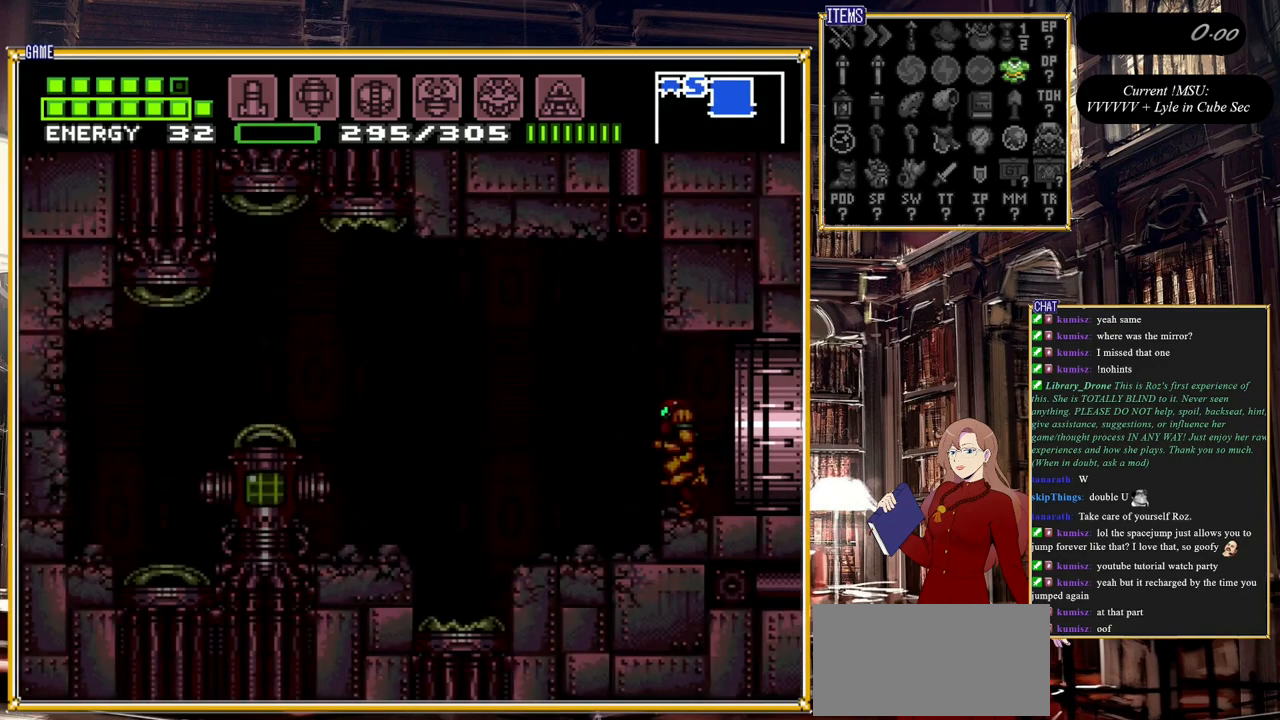
{"buttons": ["A", "DPAD_LEFT"], "events": [[317, "DPAD_LEFT", "down"], [400, "A", "down"]]}
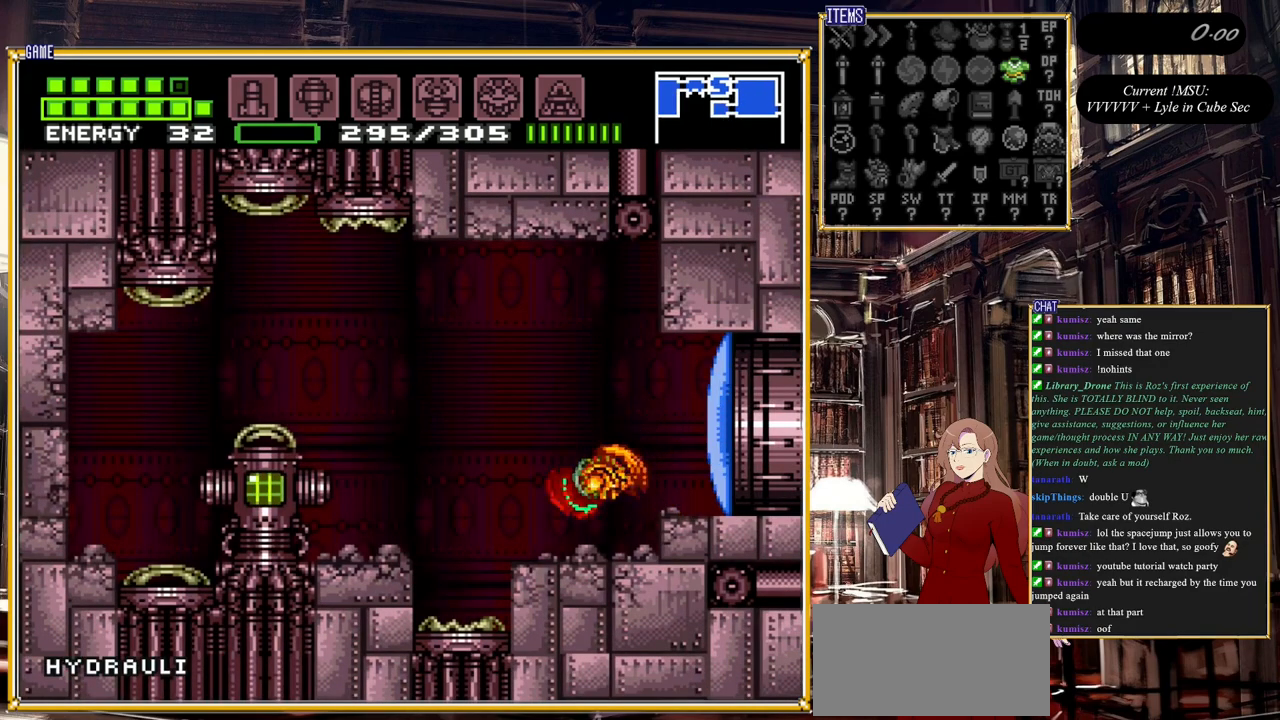
{"buttons": ["DPAD_LEFT"], "events": [[33, "A", "up"], [317, "A", "down"], [417, "A", "up"]]}
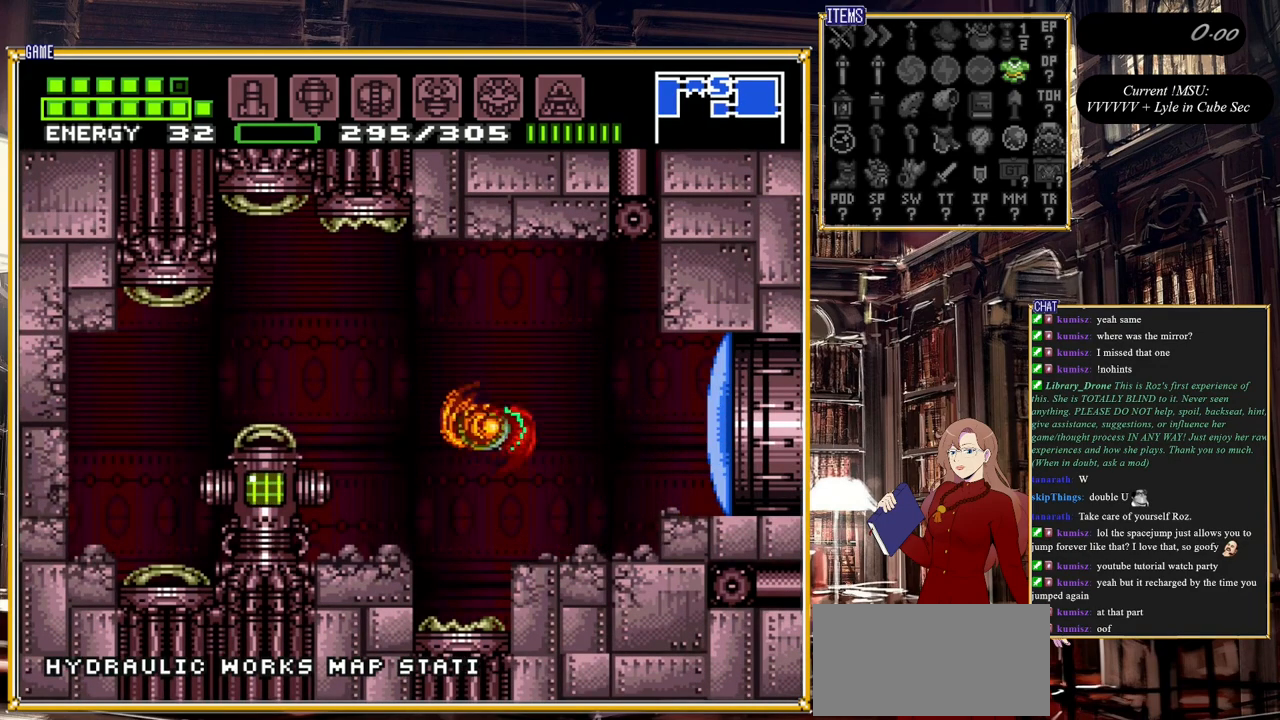
{"buttons": ["DPAD_LEFT"], "events": []}
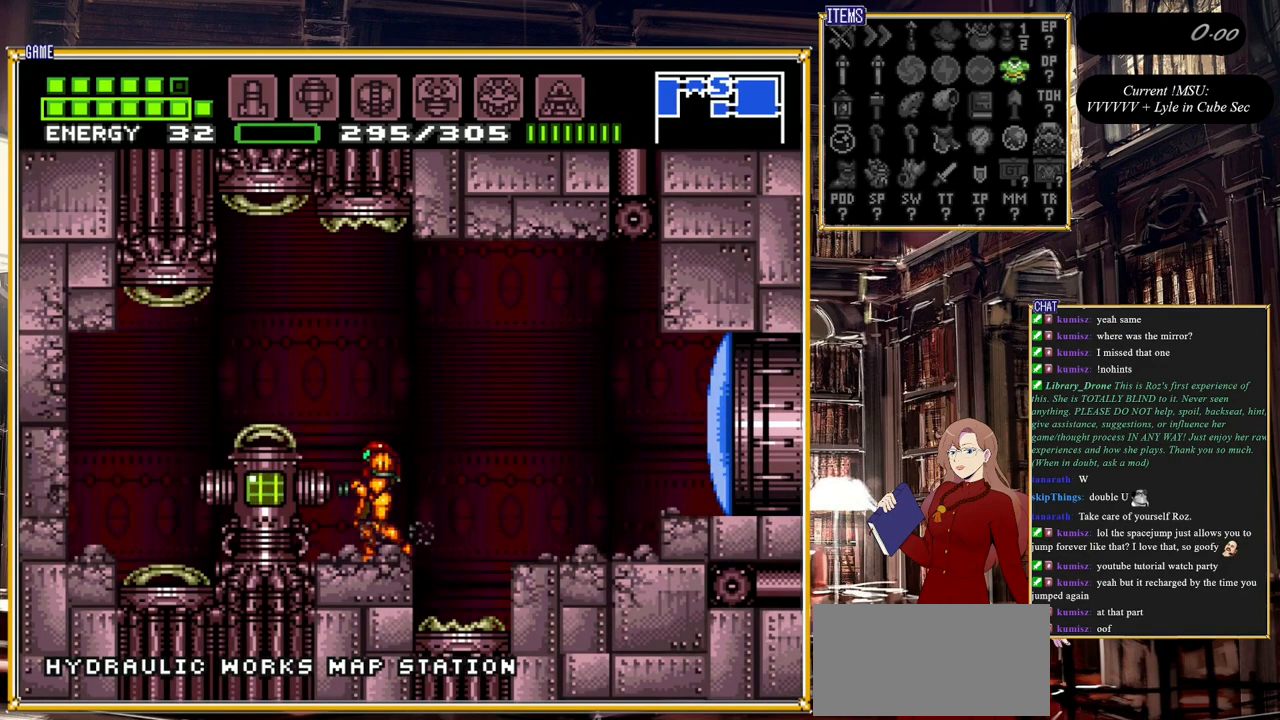
{"buttons": [], "events": [[200, "DPAD_LEFT", "up"]]}
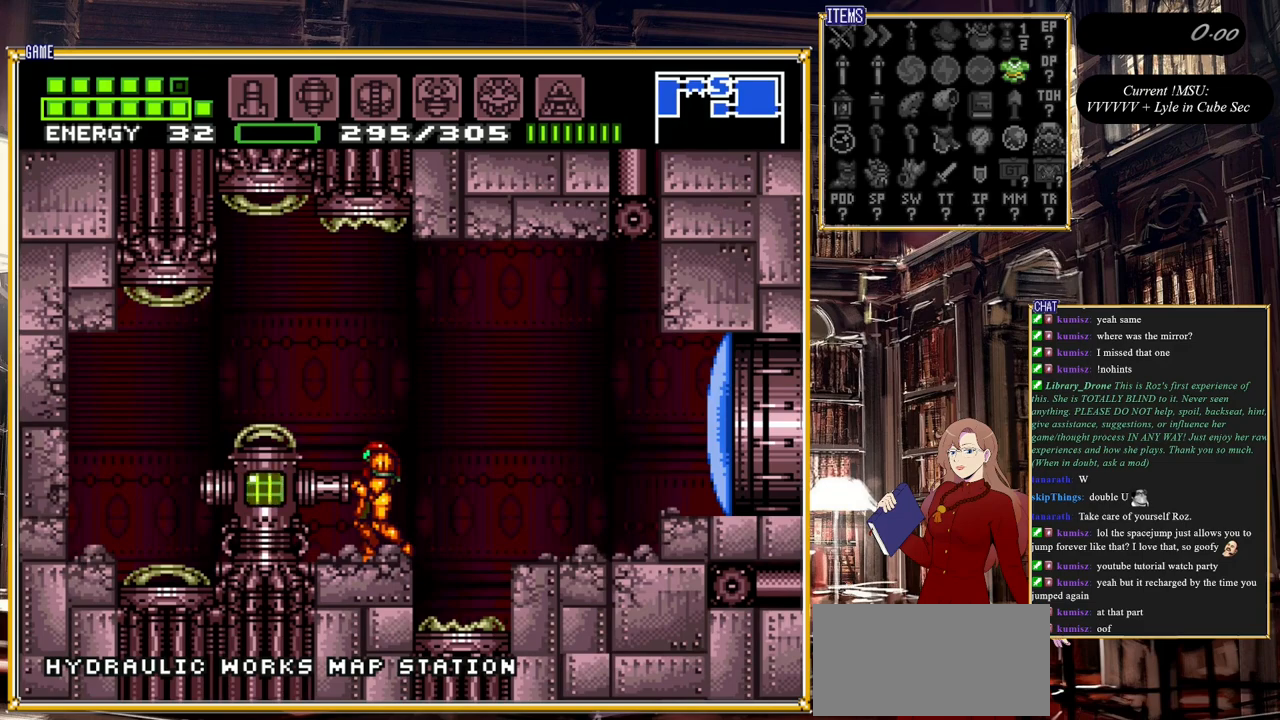
{"buttons": [], "events": []}
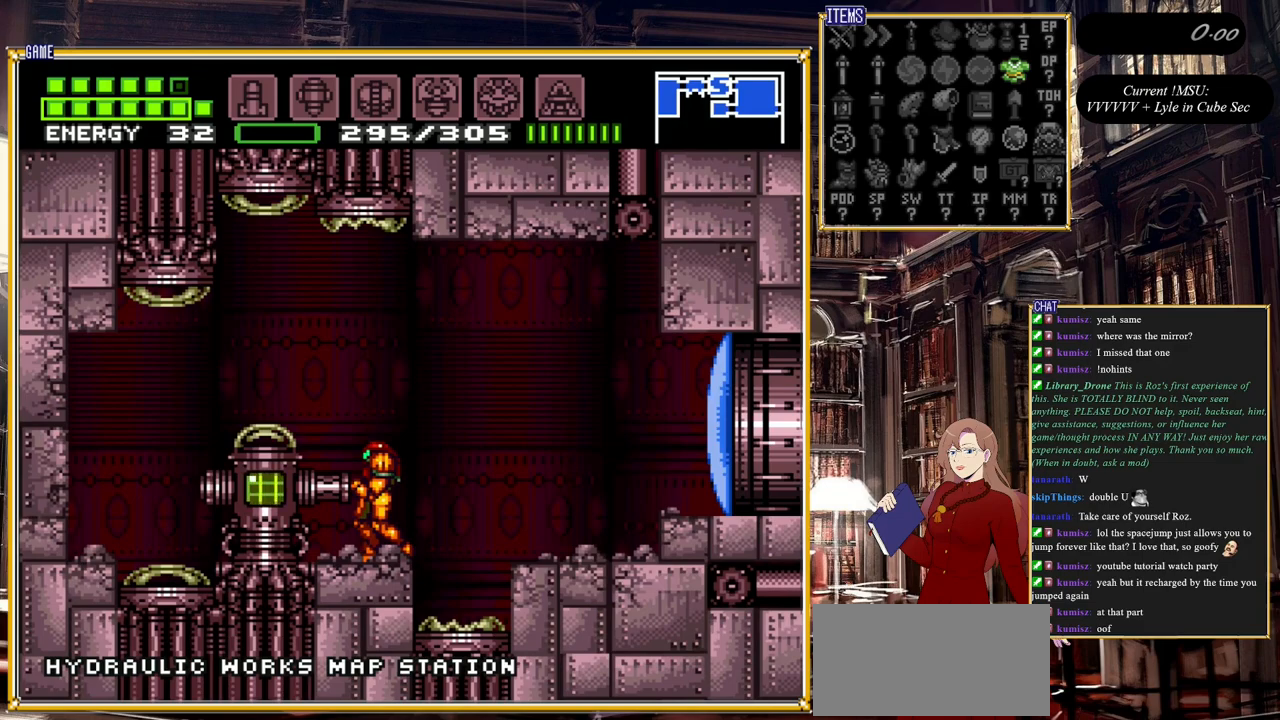
{"buttons": [], "events": []}
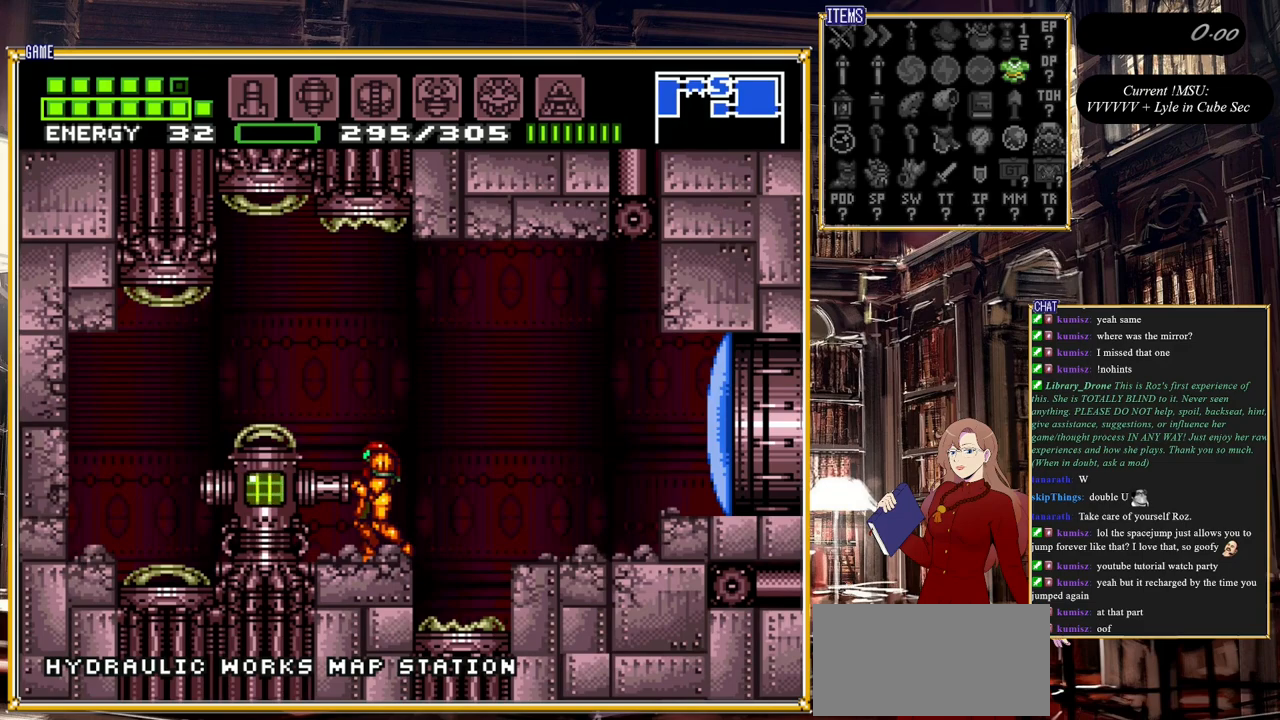
{"buttons": [], "events": []}
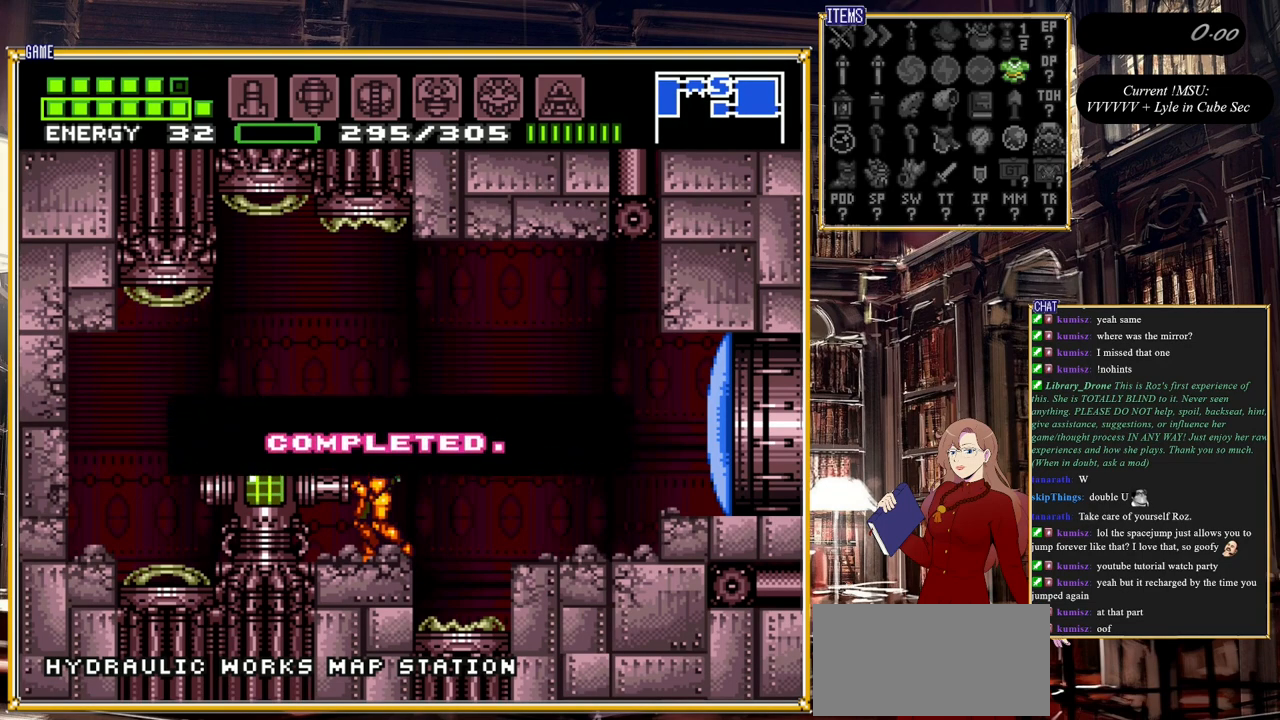
{"buttons": [], "events": []}
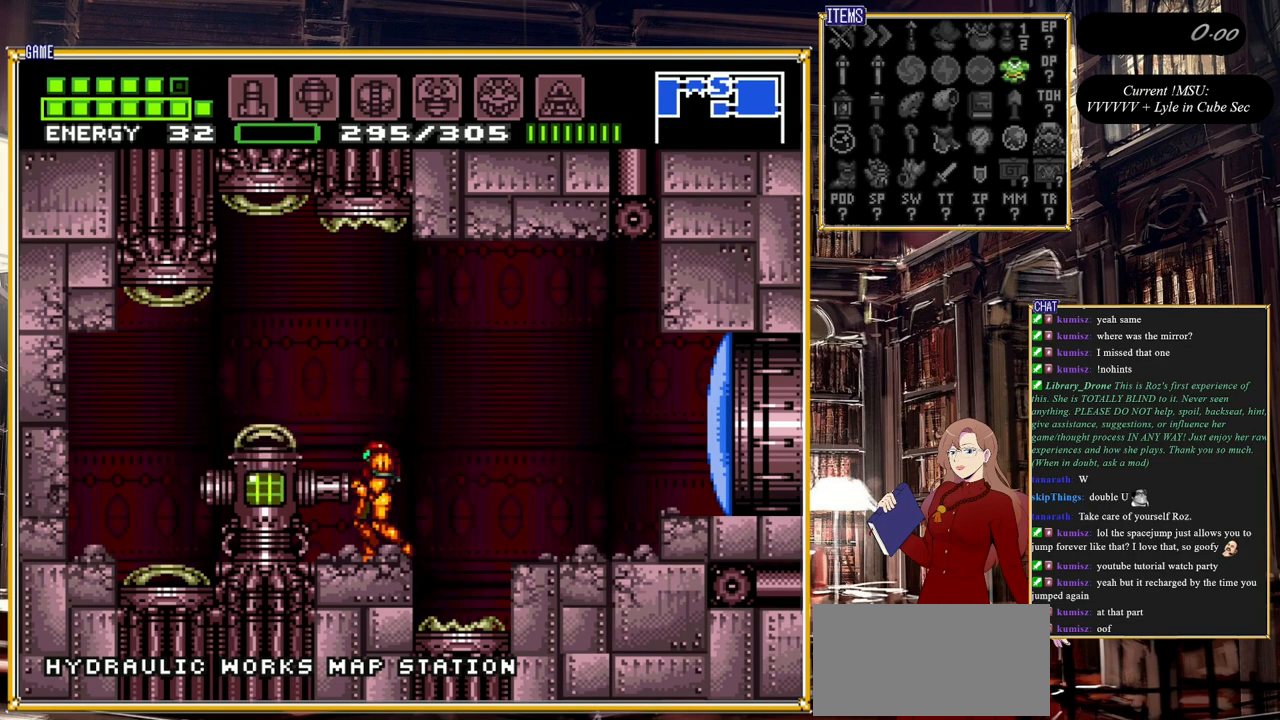
{"buttons": [], "events": [[17, "A", "down"], [433, "A", "up"]]}
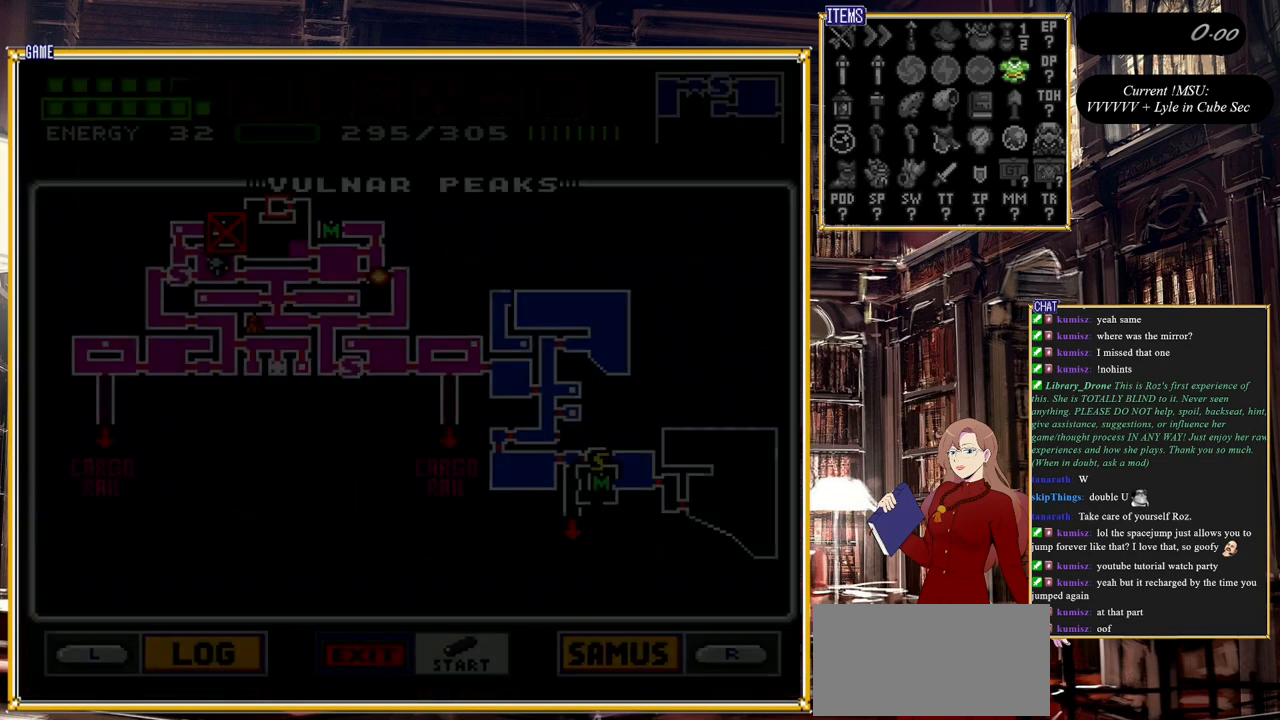
{"buttons": ["DPAD_RIGHT"], "events": [[450, "DPAD_RIGHT", "down"]]}
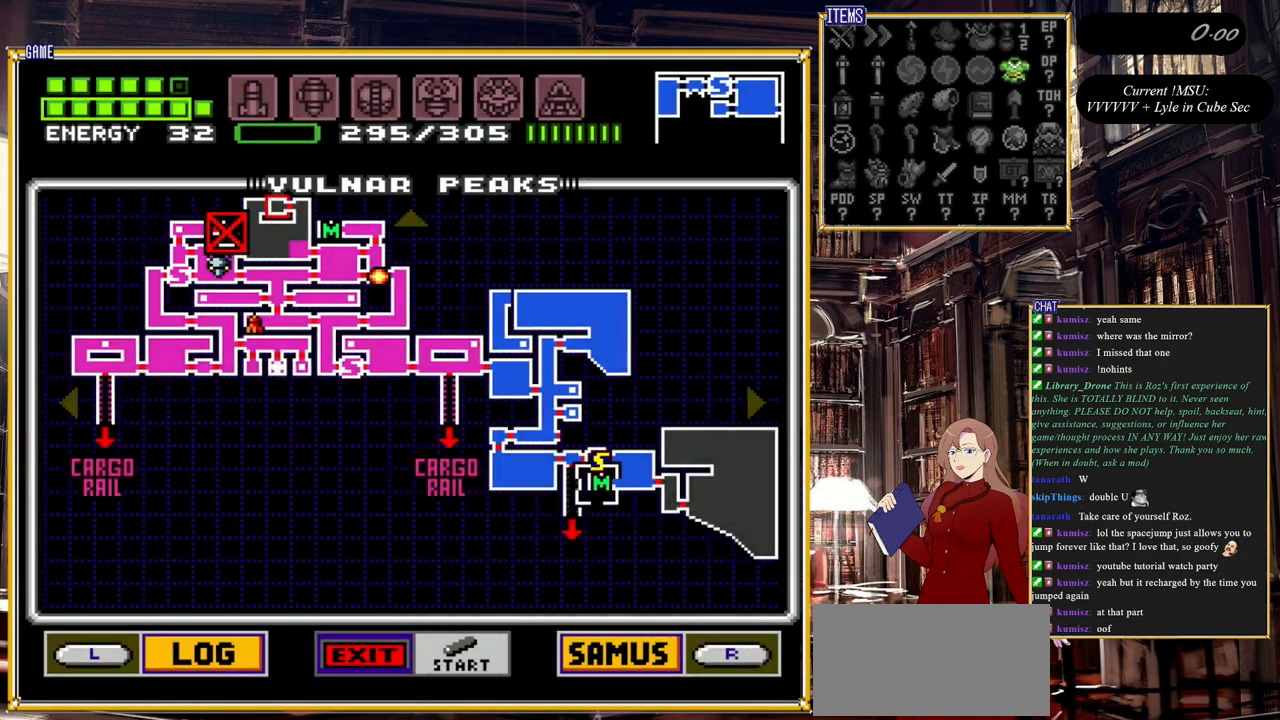
{"buttons": ["DPAD_RIGHT"], "events": []}
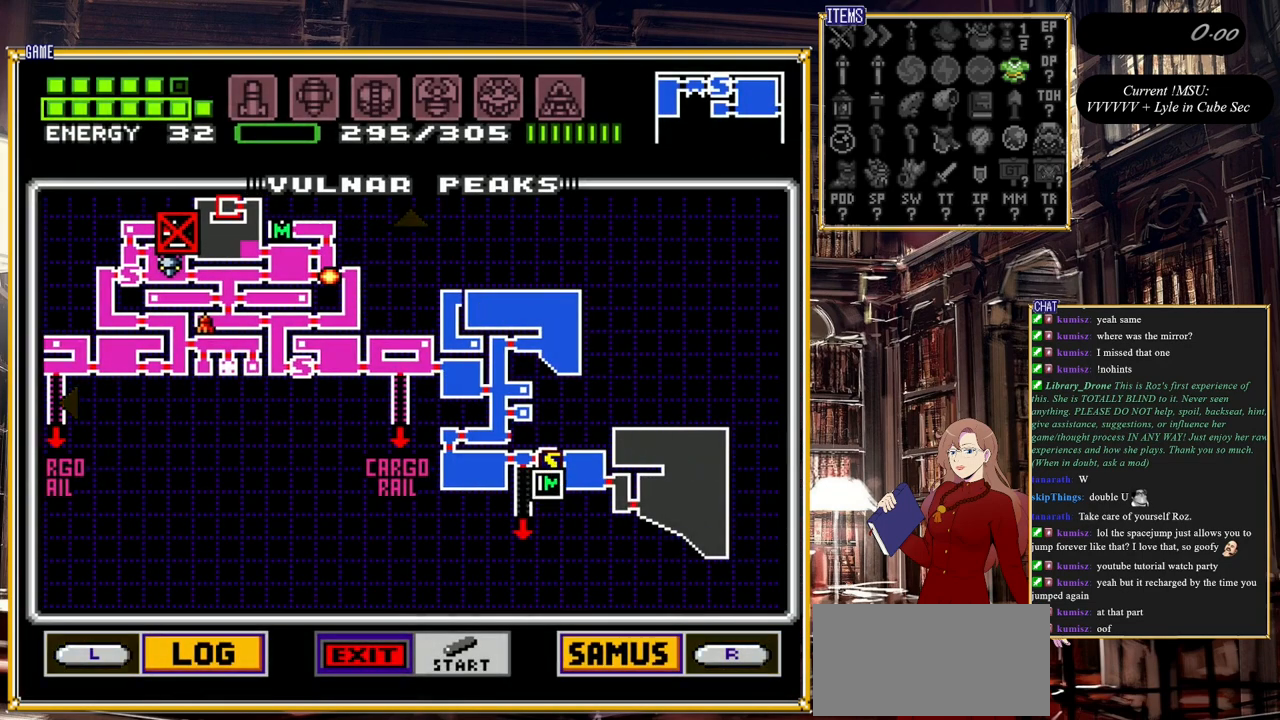
{"buttons": ["DPAD_RIGHT"], "events": [[150, "DPAD_RIGHT", "up"], [433, "DPAD_RIGHT", "down"]]}
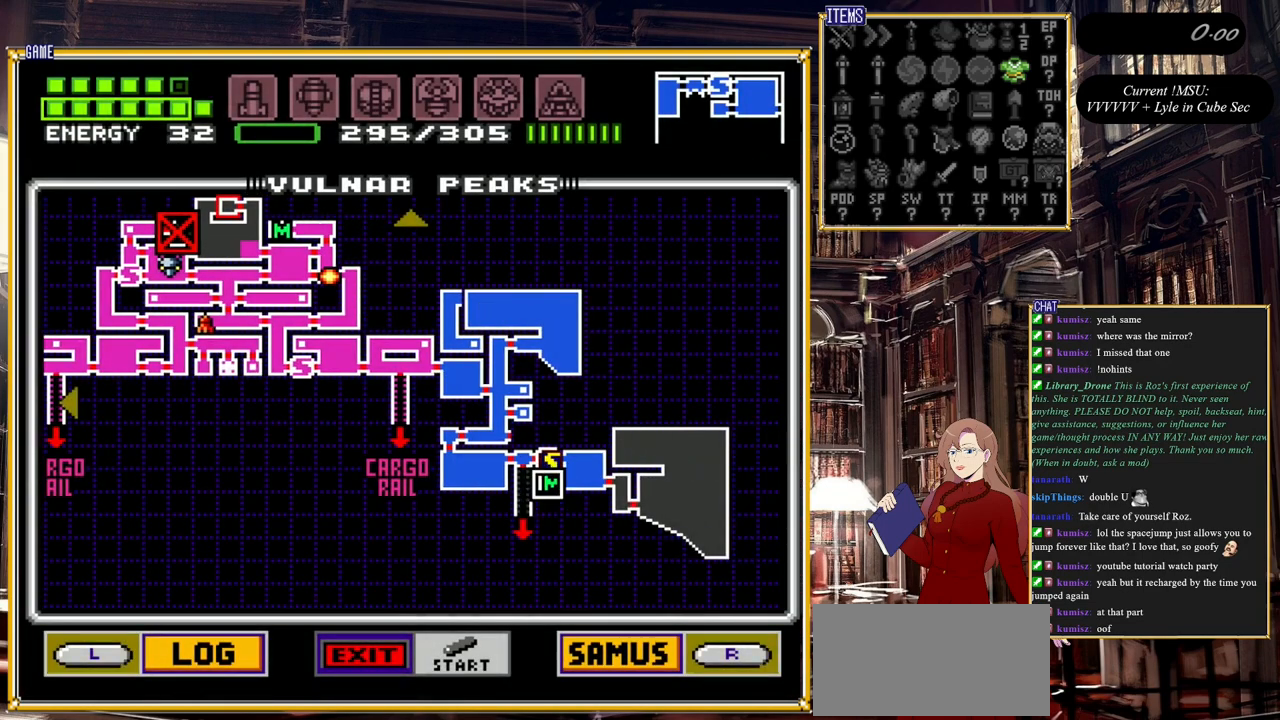
{"buttons": [], "events": [[183, "DPAD_RIGHT", "up"], [350, "DPAD_UP", "down"], [483, "DPAD_UP", "up"]]}
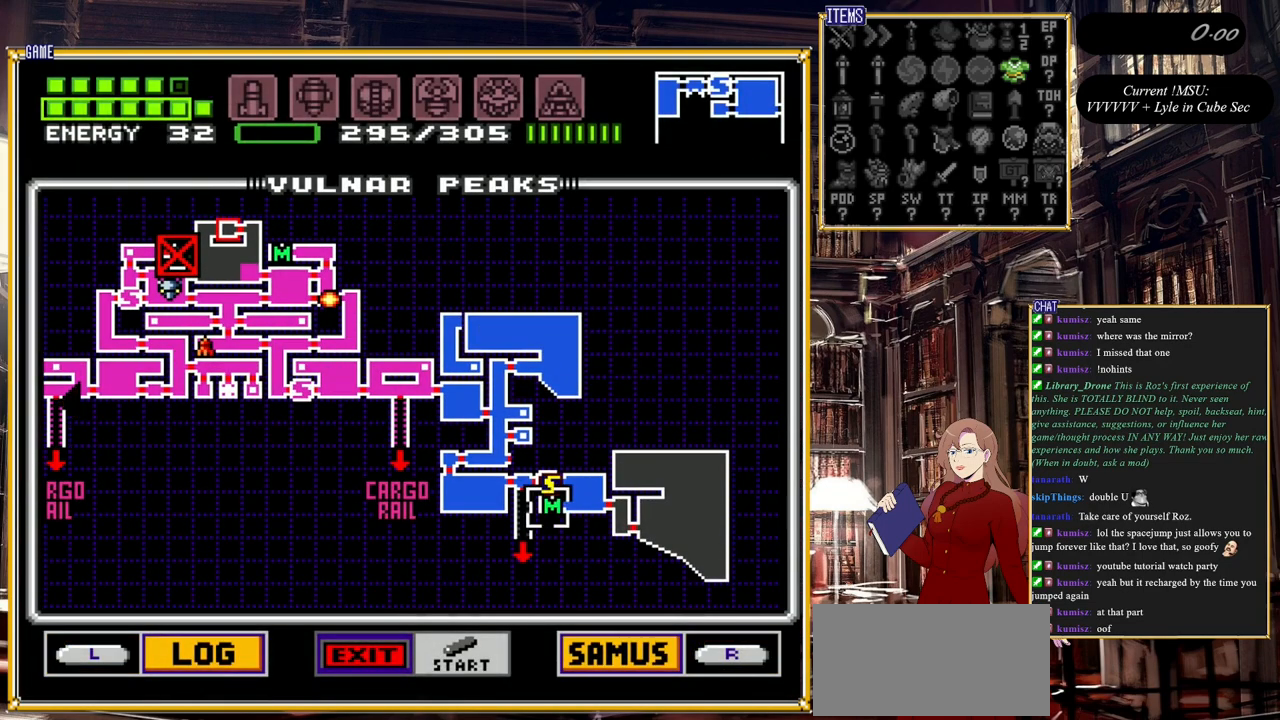
{"buttons": ["START"], "events": [[417, "START", "down"]]}
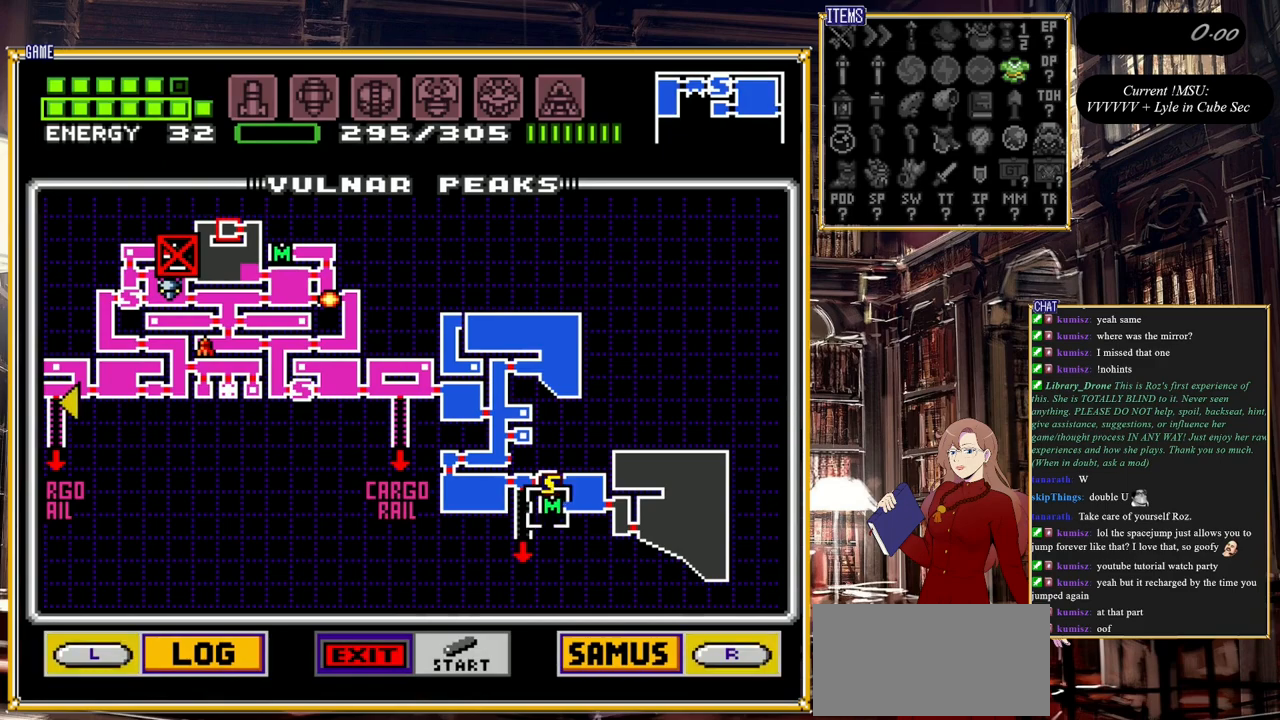
{"buttons": [], "events": [[217, "START", "up"]]}
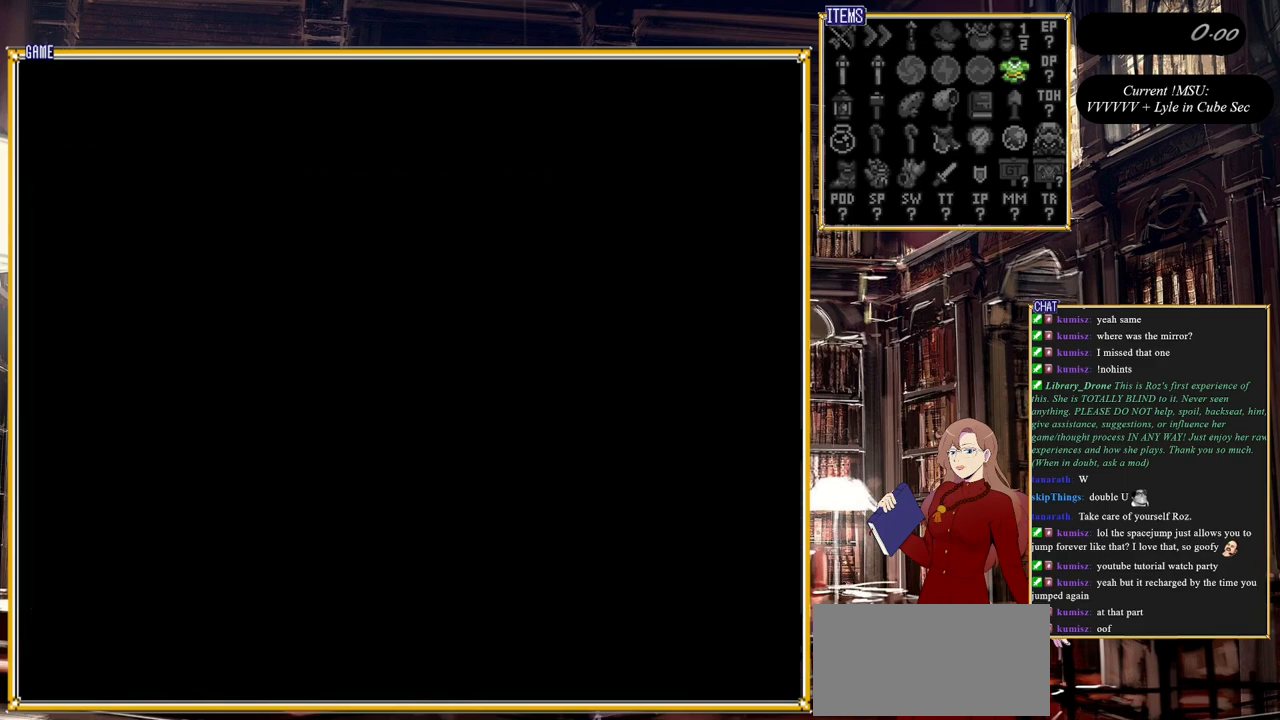
{"buttons": [], "events": []}
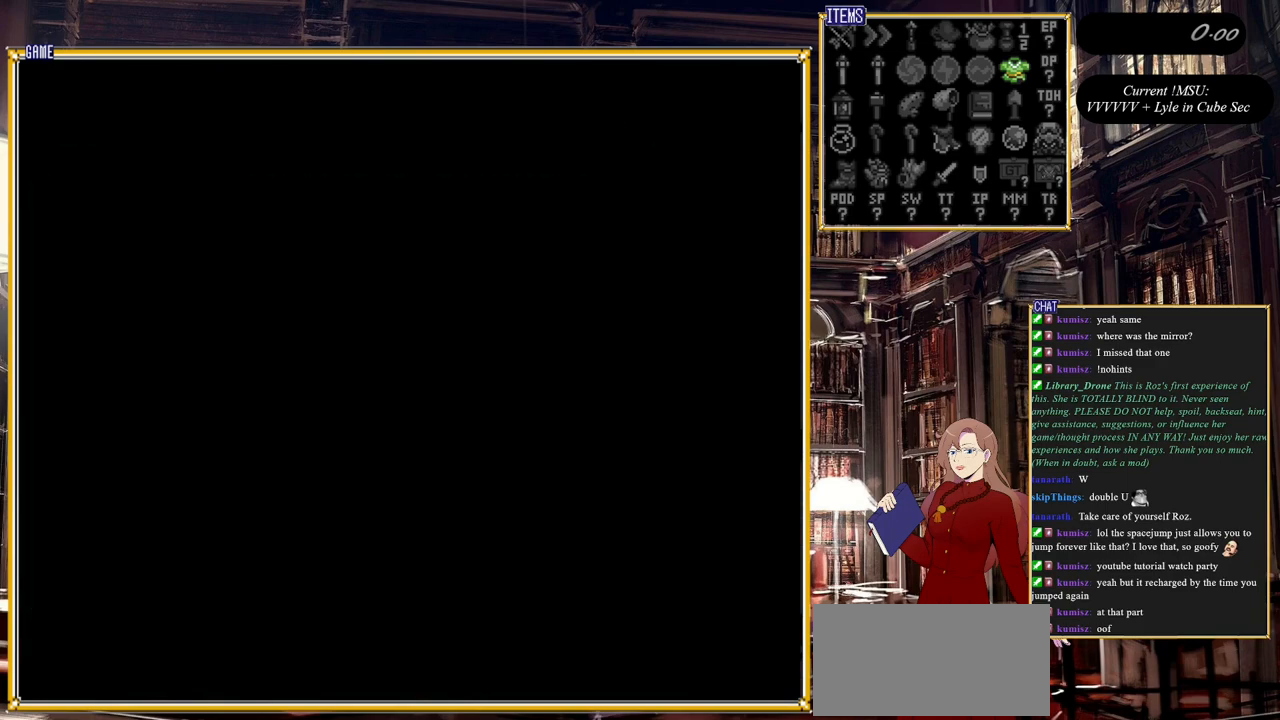
{"buttons": ["DPAD_RIGHT"], "events": [[450, "DPAD_RIGHT", "down"]]}
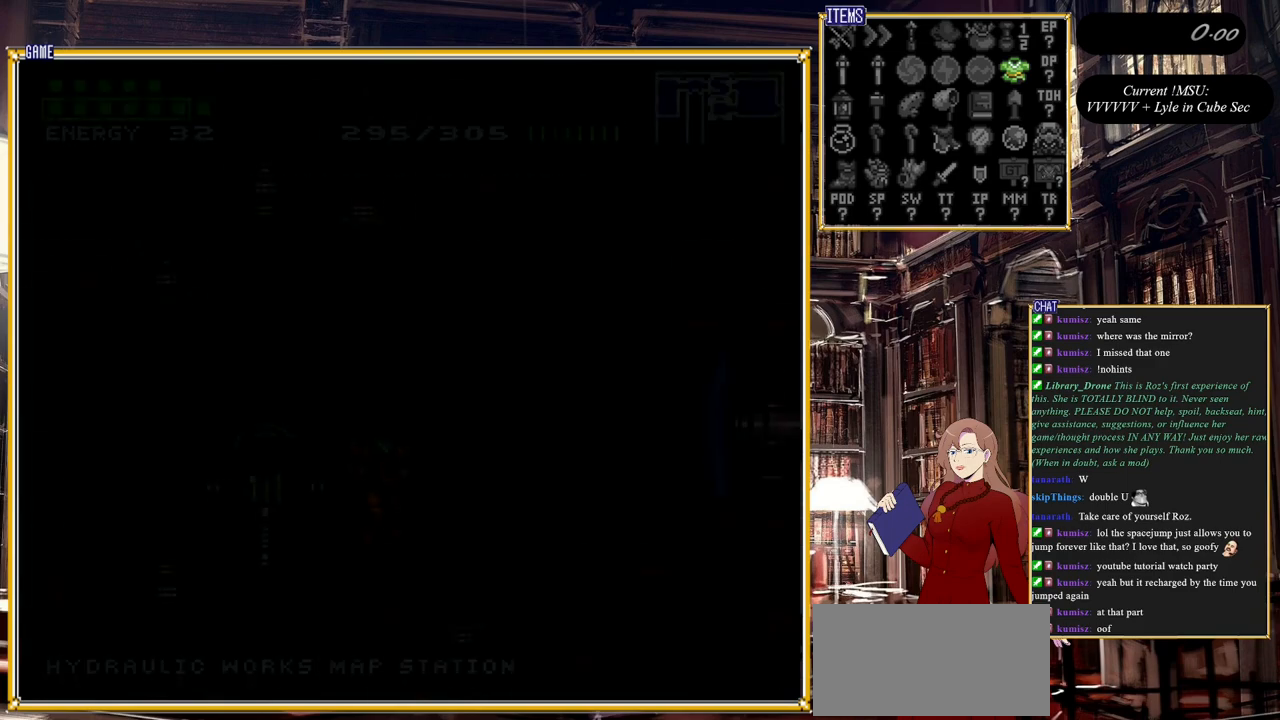
{"buttons": ["DPAD_RIGHT"], "events": [[283, "A", "down"], [400, "A", "up"]]}
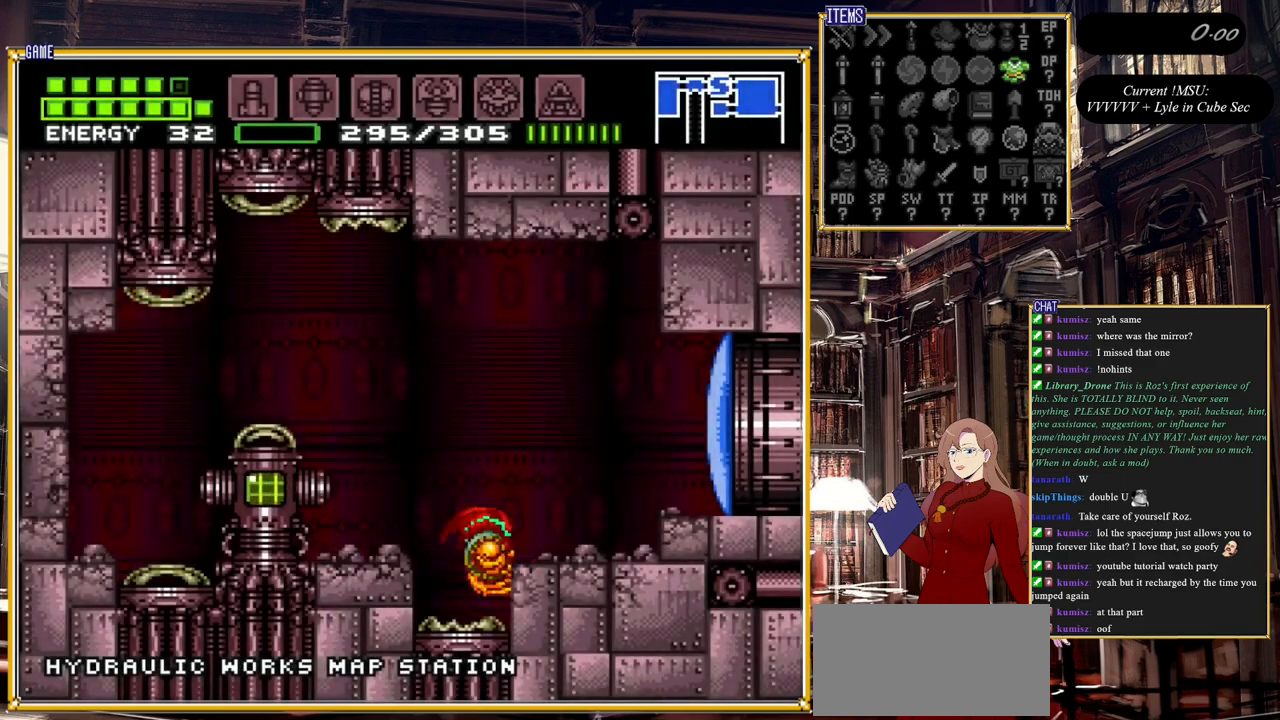
{"buttons": ["Y", "DPAD_RIGHT"], "events": [[283, "A", "down"], [367, "A", "up"], [433, "Y", "down"]]}
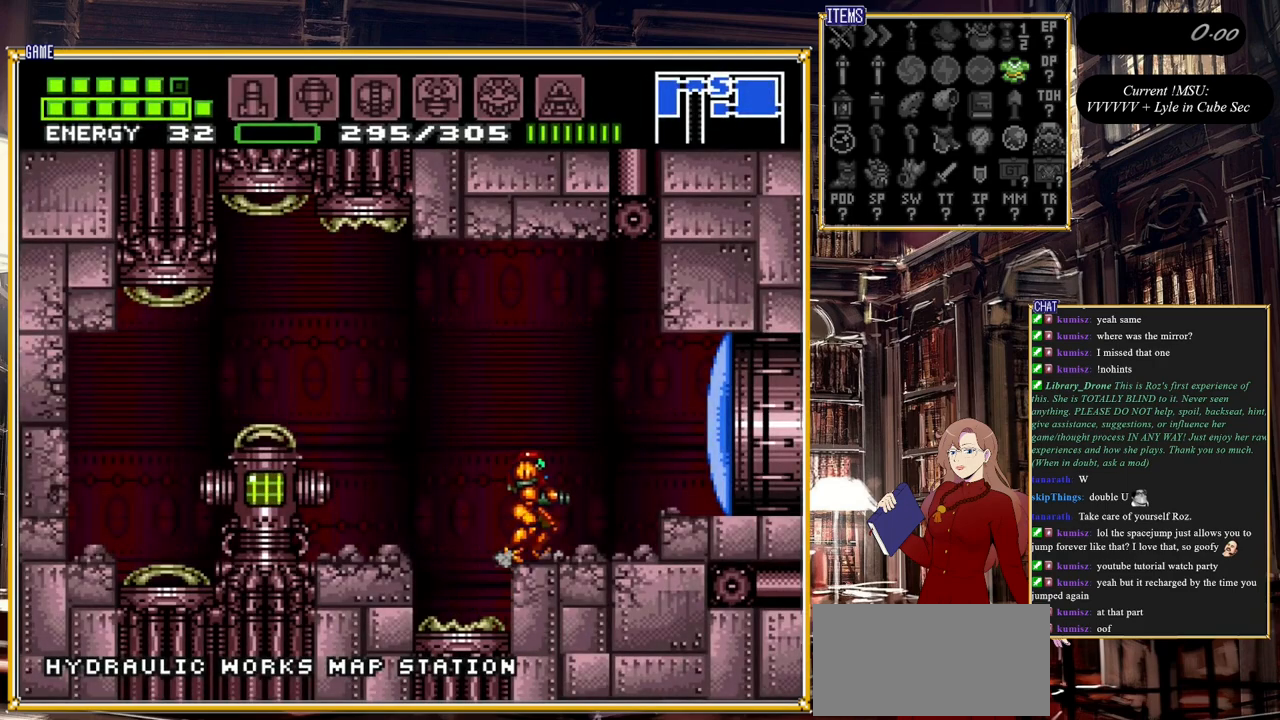
{"buttons": ["DPAD_RIGHT"], "events": [[17, "Y", "up"], [283, "A", "down"], [383, "A", "up"]]}